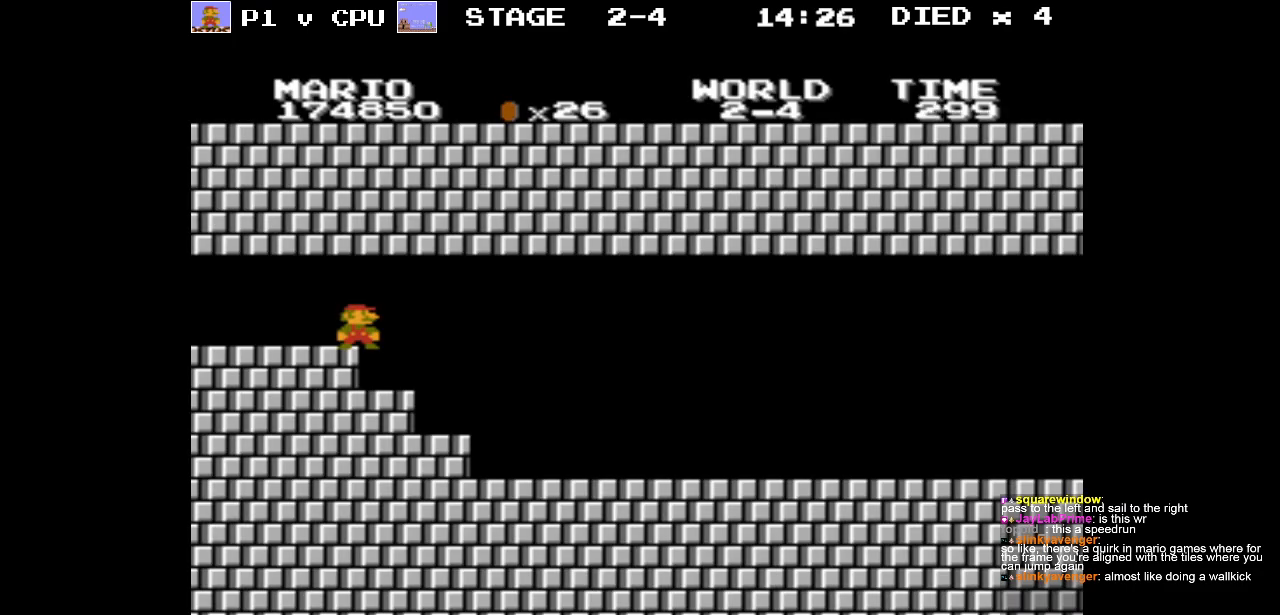
Gameplay with a controller (Nintendo layout); each line is a JSON object with the inputs held at the frame after it. "events" lists button and stick changes between this image and that frame as [ms after this image, input, new state], when the widget could be followed in between. Not read: L3 R3.
{"buttons": ["DPAD_RIGHT"], "events": [[117, "DPAD_RIGHT", "down"]]}
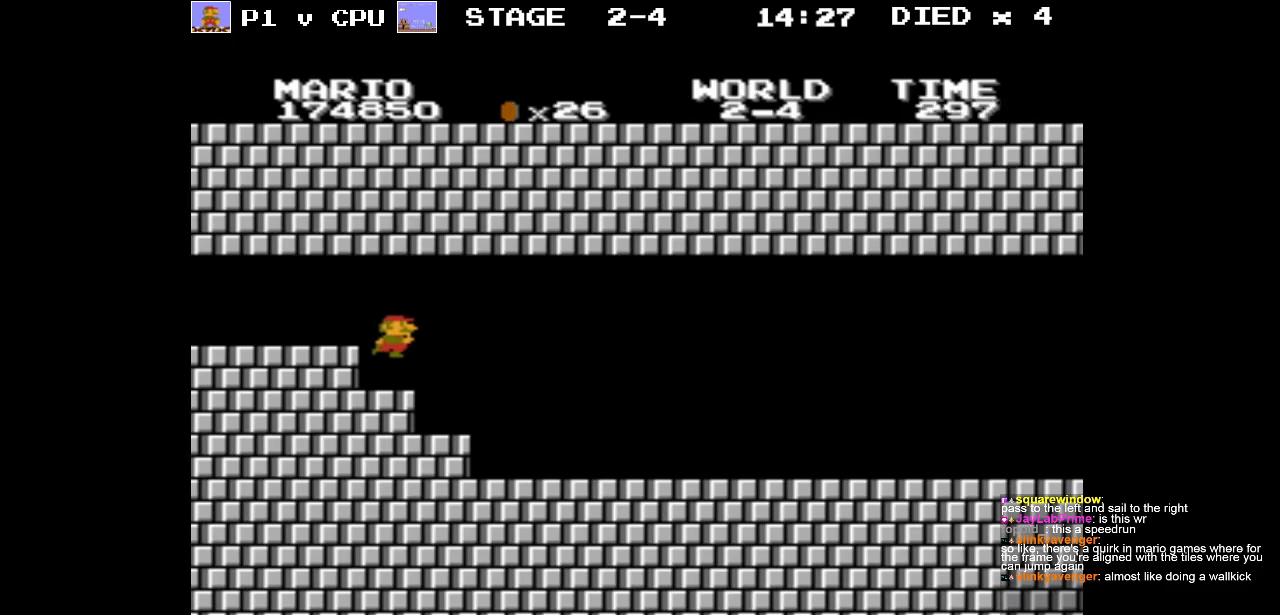
{"buttons": ["B", "DPAD_RIGHT"], "events": [[283, "B", "down"]]}
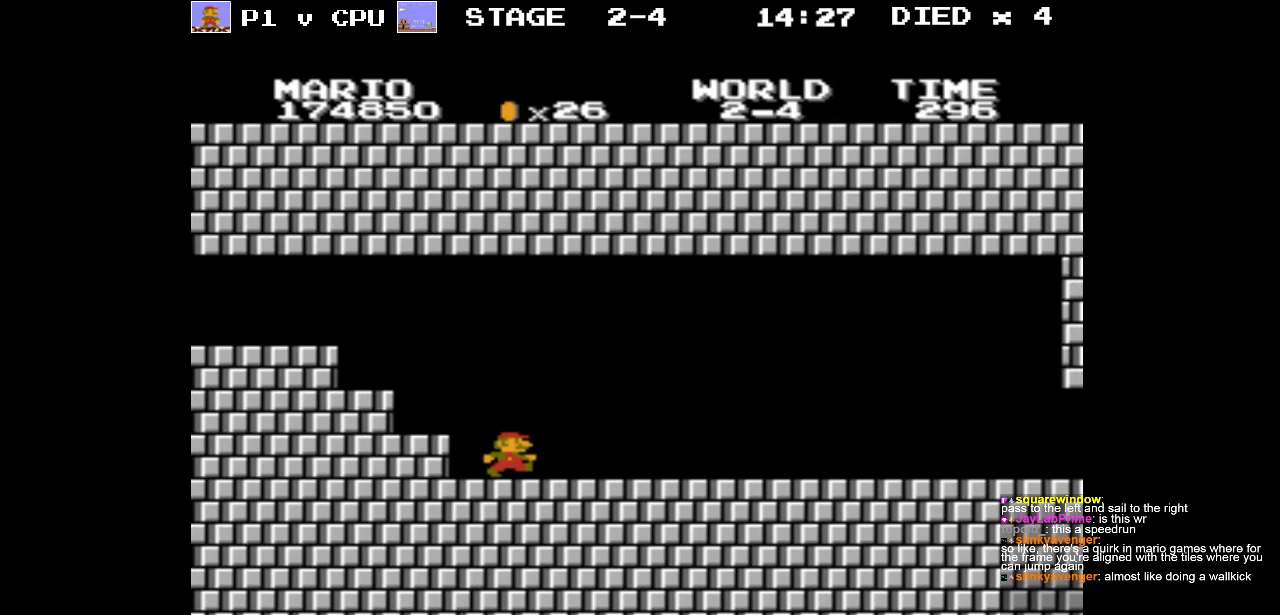
{"buttons": ["B", "DPAD_RIGHT"], "events": [[250, "B", "up"], [450, "B", "down"]]}
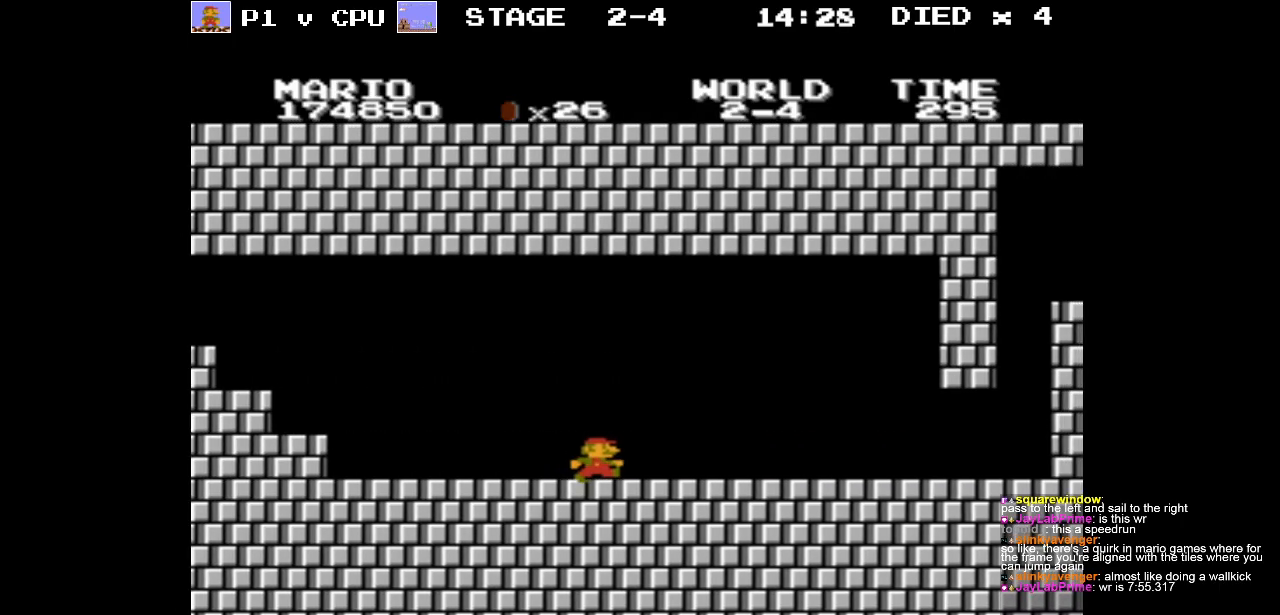
{"buttons": ["B", "DPAD_RIGHT"], "events": [[33, "B", "up"], [350, "B", "down"]]}
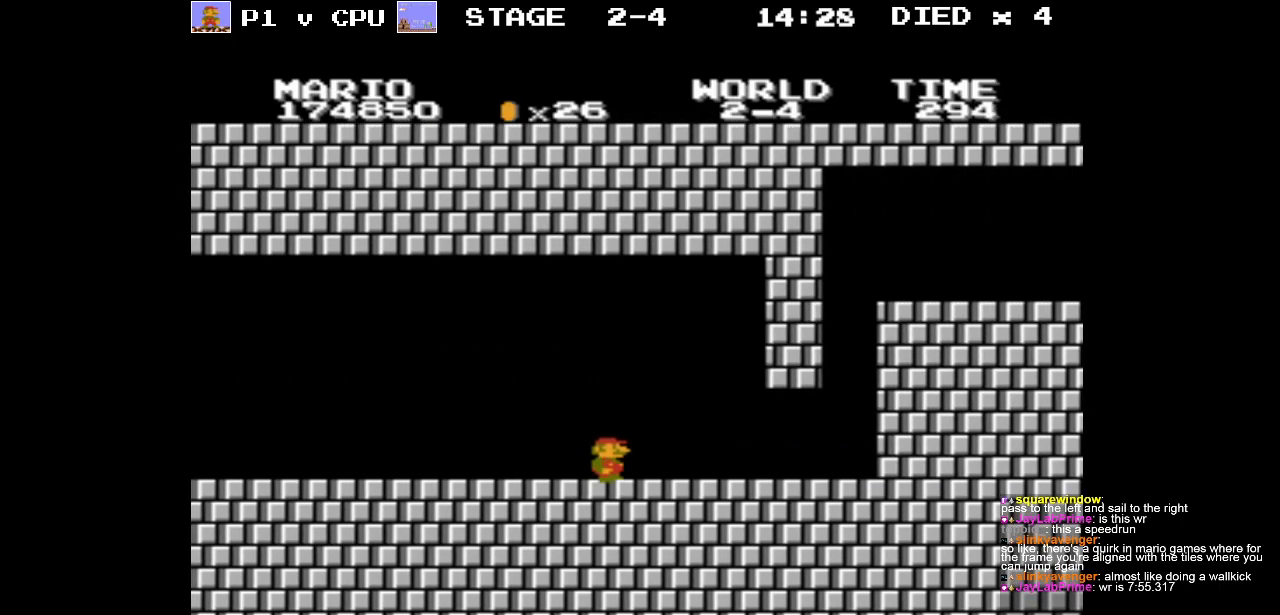
{"buttons": ["A", "B", "DPAD_RIGHT"], "events": [[400, "A", "down"]]}
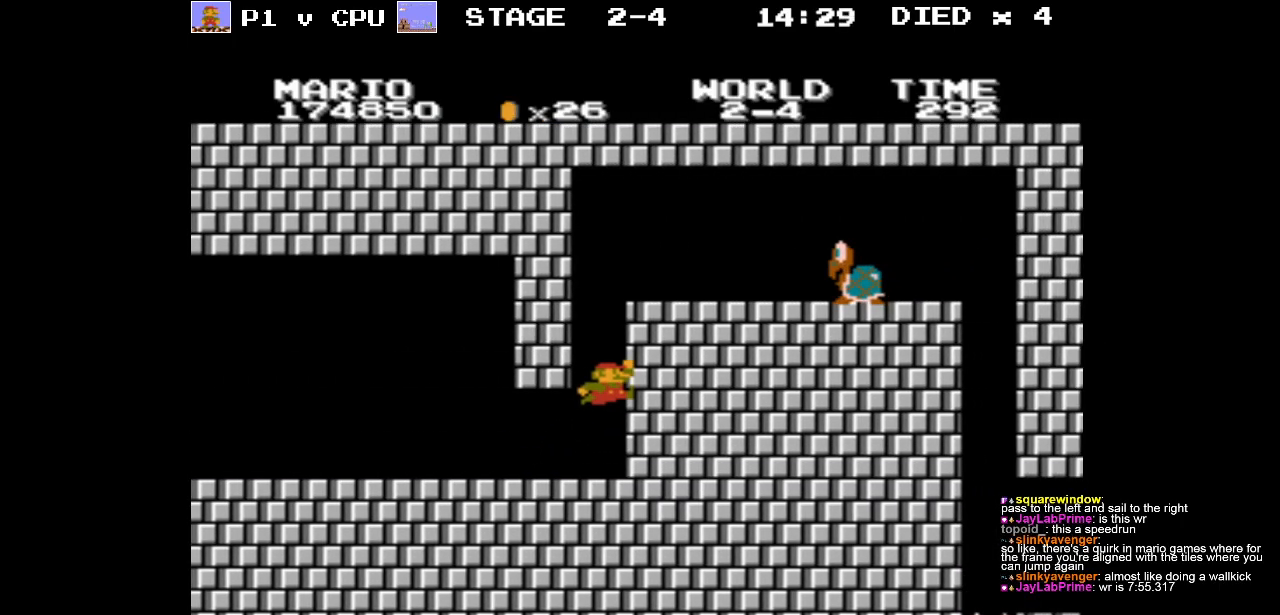
{"buttons": [], "events": [[167, "A", "up"], [183, "B", "up"], [233, "DPAD_RIGHT", "up"], [383, "DPAD_RIGHT", "down"], [483, "DPAD_RIGHT", "up"]]}
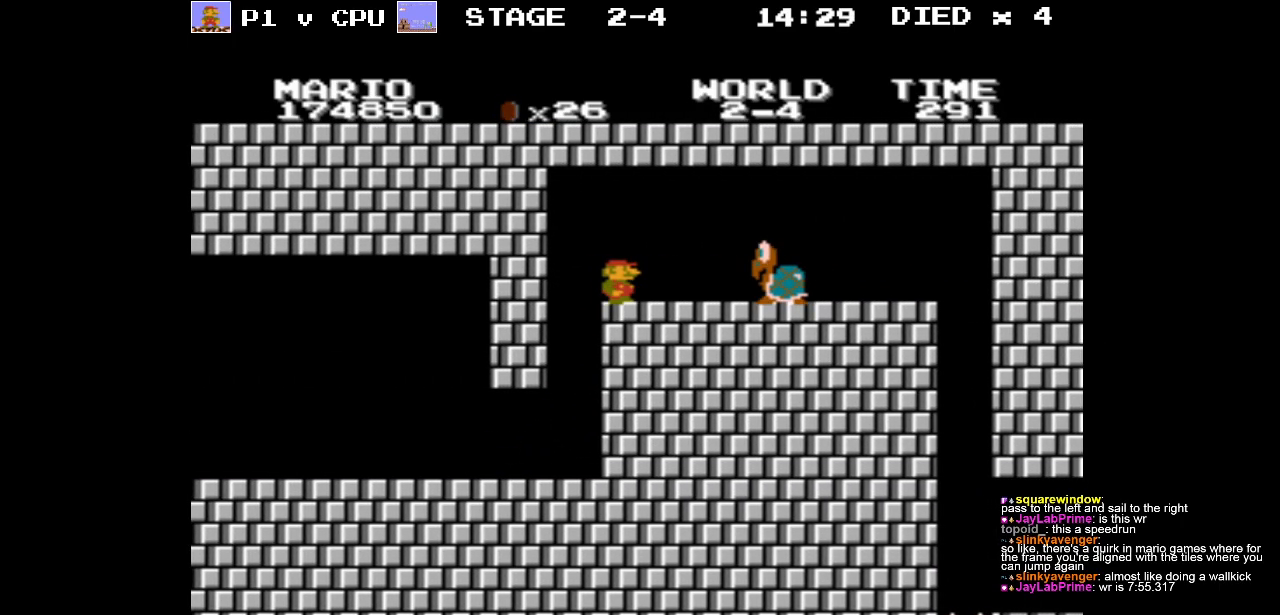
{"buttons": [], "events": []}
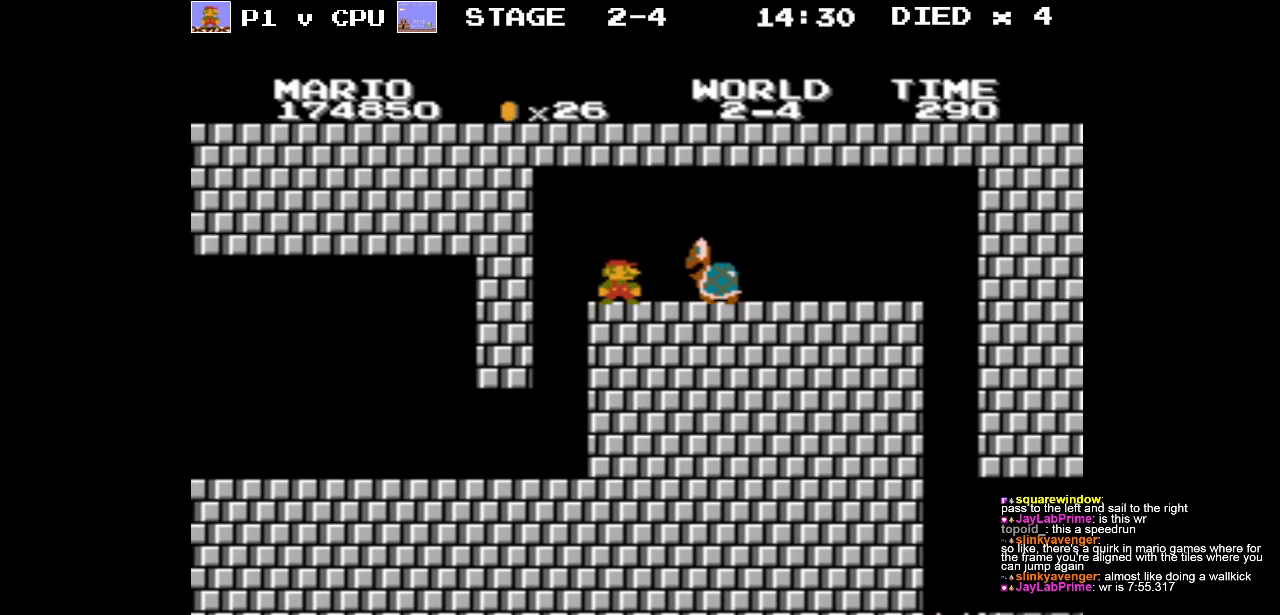
{"buttons": ["DPAD_LEFT"], "events": [[83, "DPAD_RIGHT", "down"], [217, "A", "down"], [217, "DPAD_RIGHT", "up"], [383, "DPAD_LEFT", "down"], [400, "A", "up"]]}
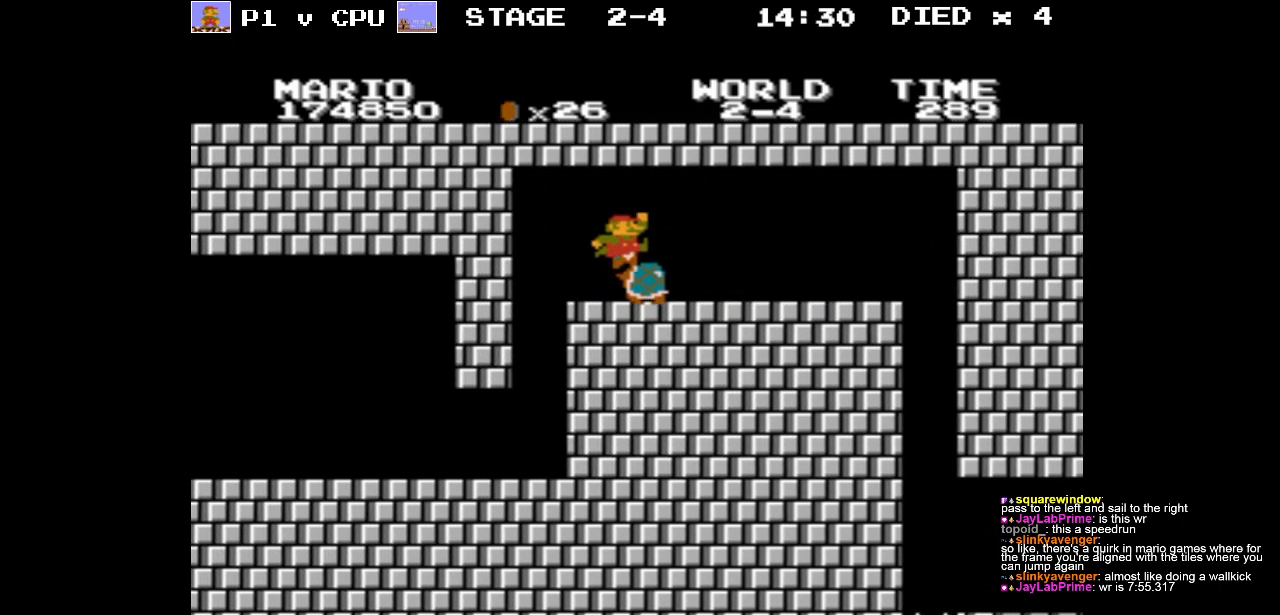
{"buttons": ["DPAD_RIGHT"], "events": [[33, "DPAD_LEFT", "up"], [367, "DPAD_RIGHT", "down"]]}
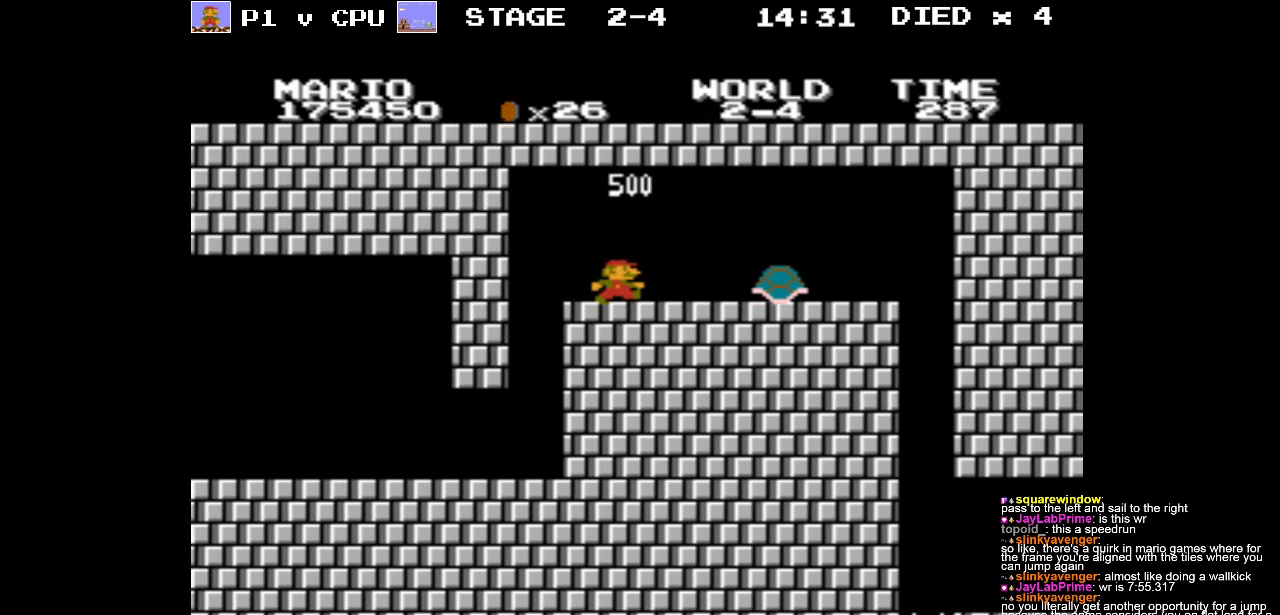
{"buttons": [], "events": [[17, "B", "down"], [183, "DPAD_RIGHT", "up"], [233, "B", "up"]]}
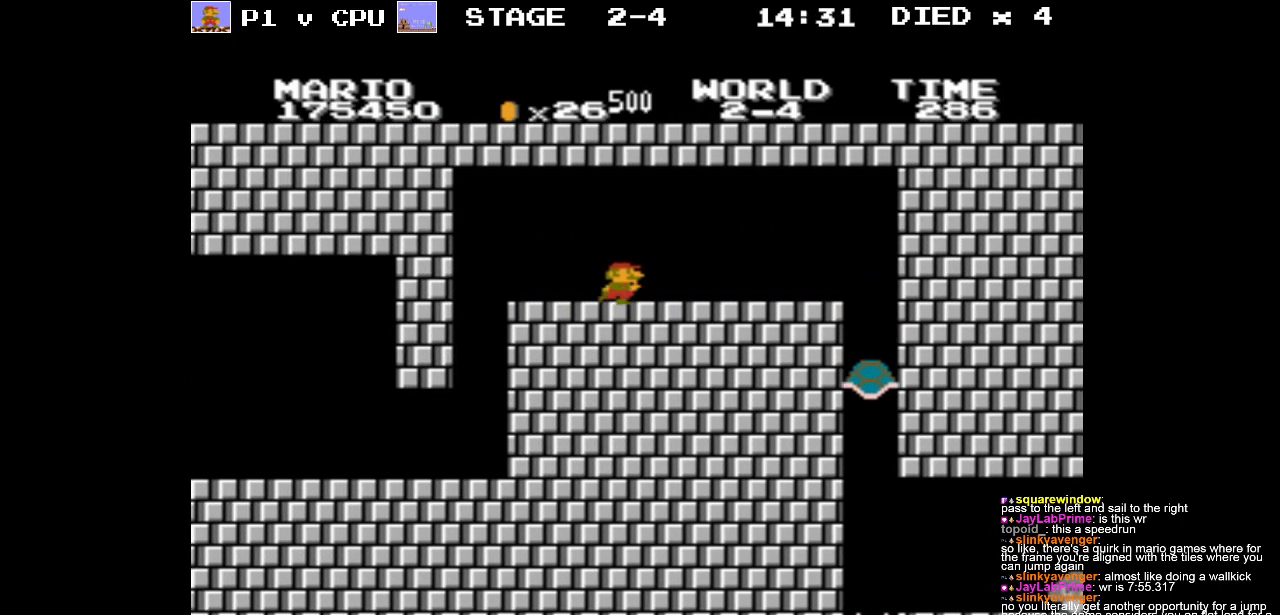
{"buttons": [], "events": [[100, "DPAD_RIGHT", "down"], [283, "DPAD_RIGHT", "up"]]}
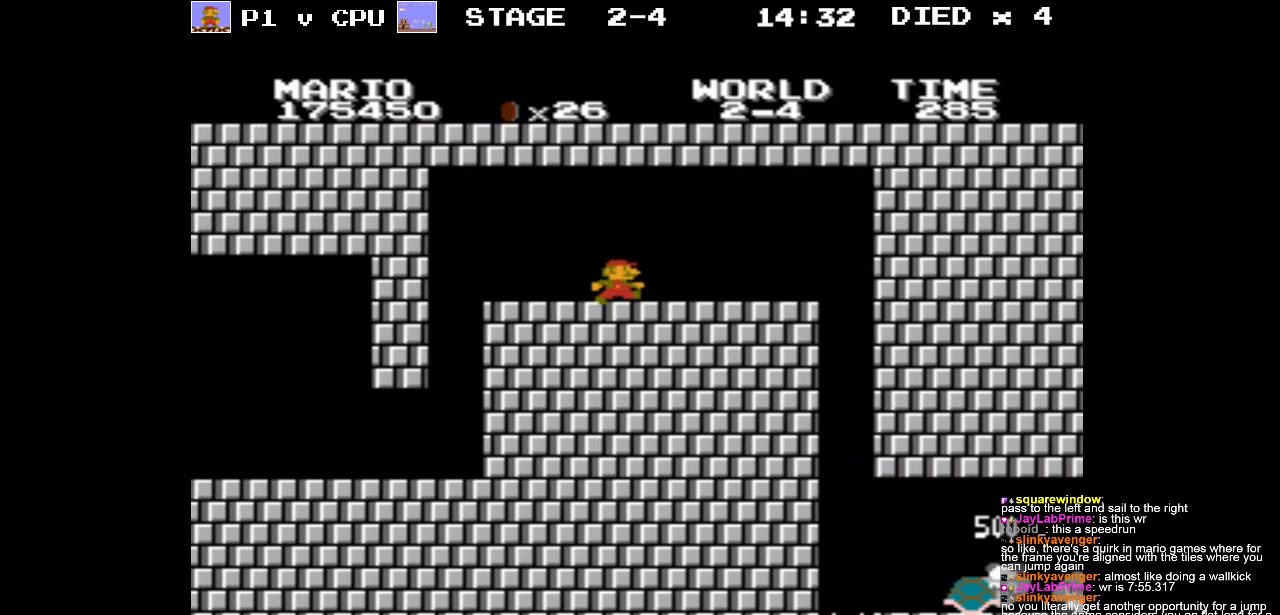
{"buttons": ["DPAD_RIGHT"], "events": [[500, "DPAD_RIGHT", "down"]]}
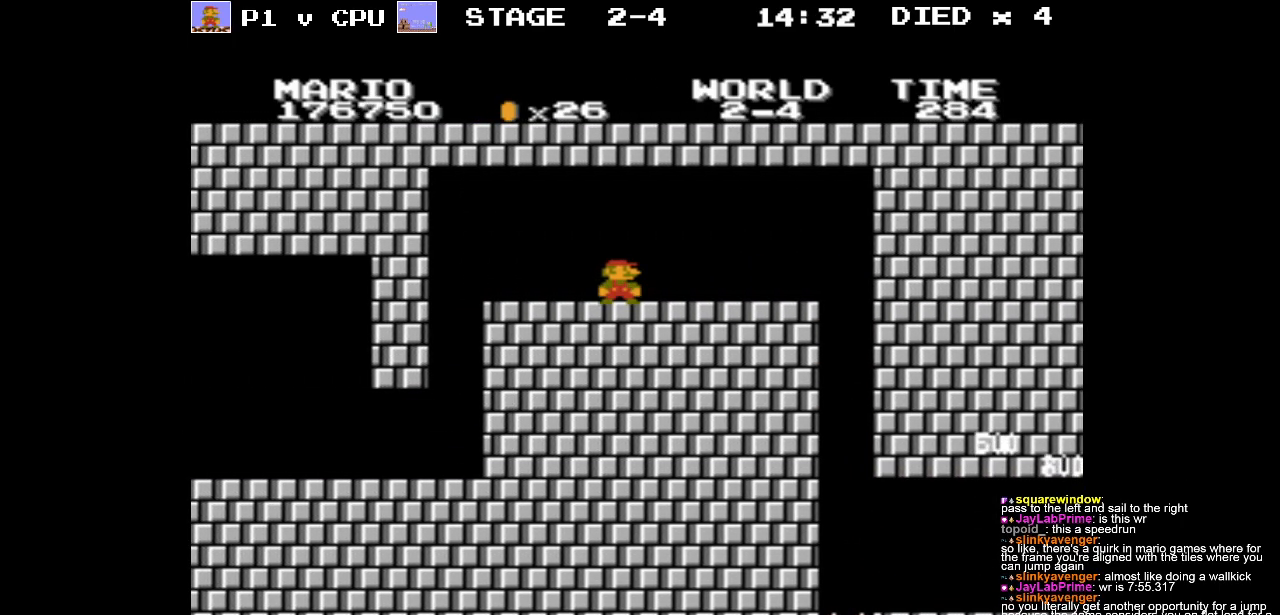
{"buttons": [], "events": [[100, "DPAD_RIGHT", "up"]]}
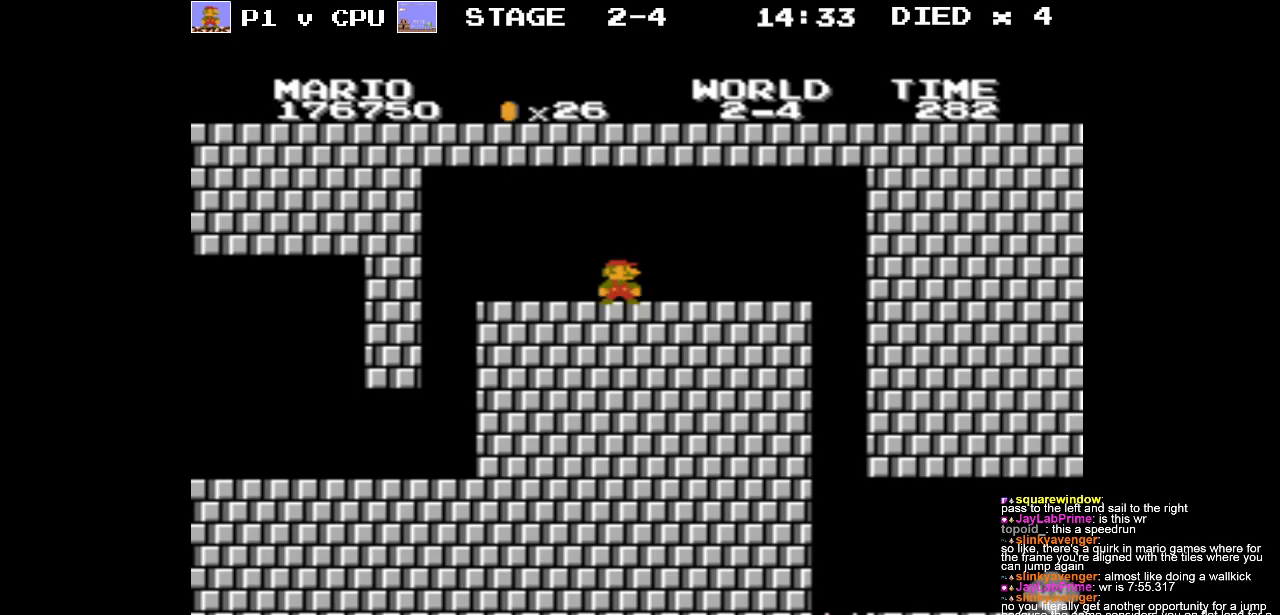
{"buttons": [], "events": []}
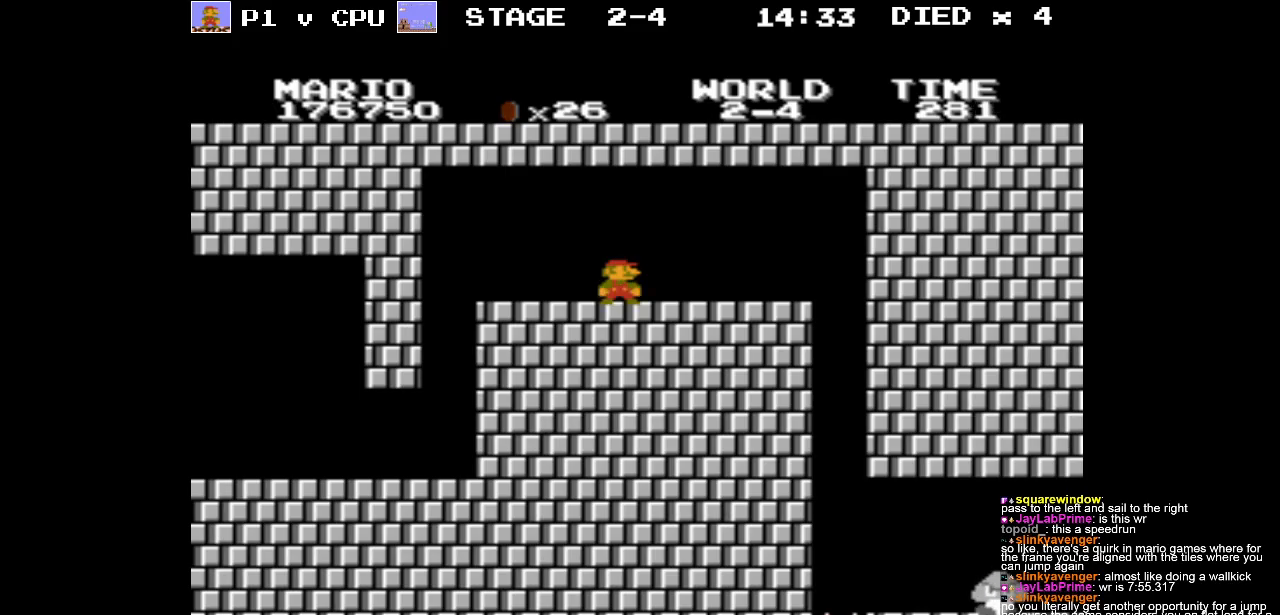
{"buttons": [], "events": []}
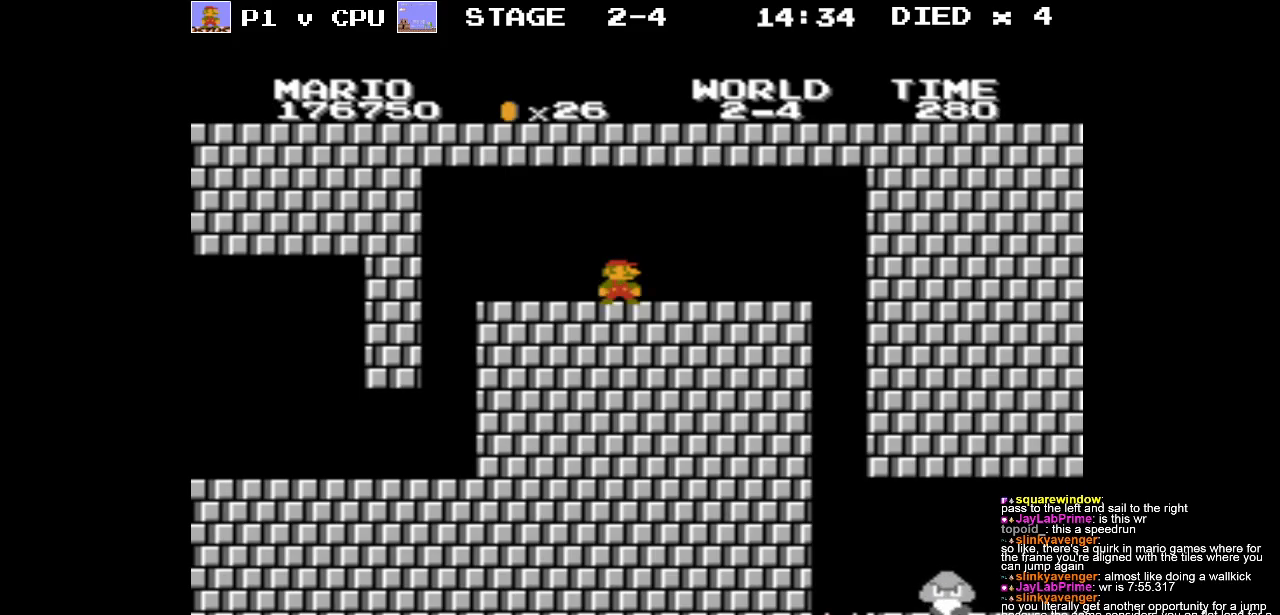
{"buttons": ["B", "DPAD_RIGHT"], "events": [[233, "B", "down"], [250, "DPAD_RIGHT", "down"]]}
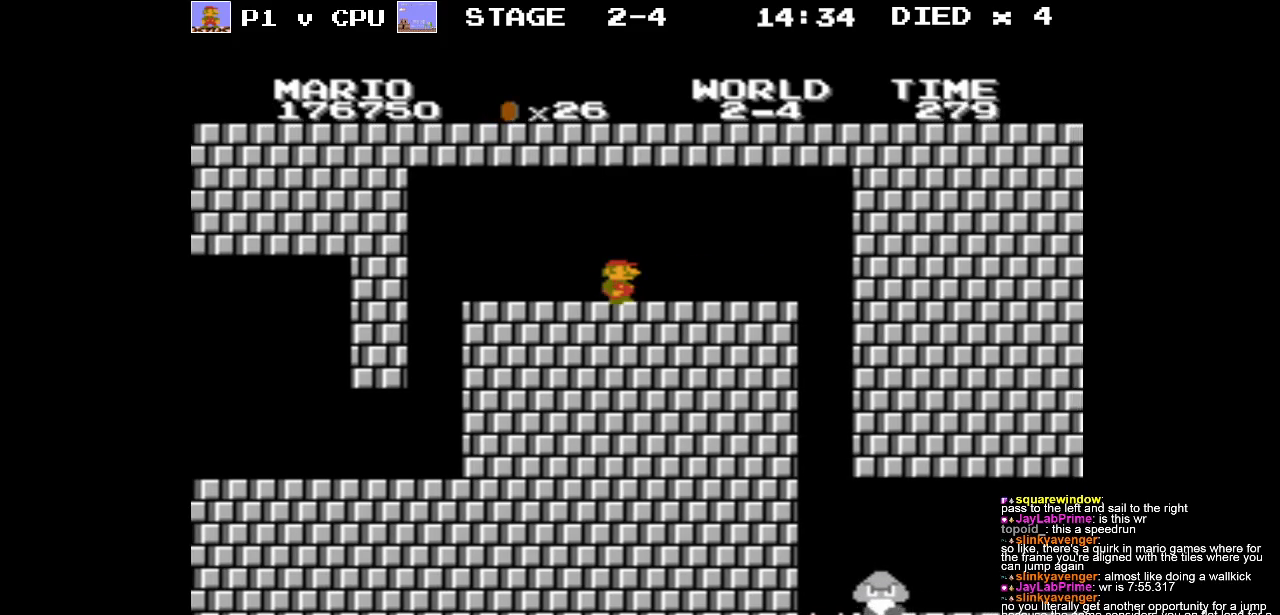
{"buttons": ["B", "DPAD_RIGHT"], "events": []}
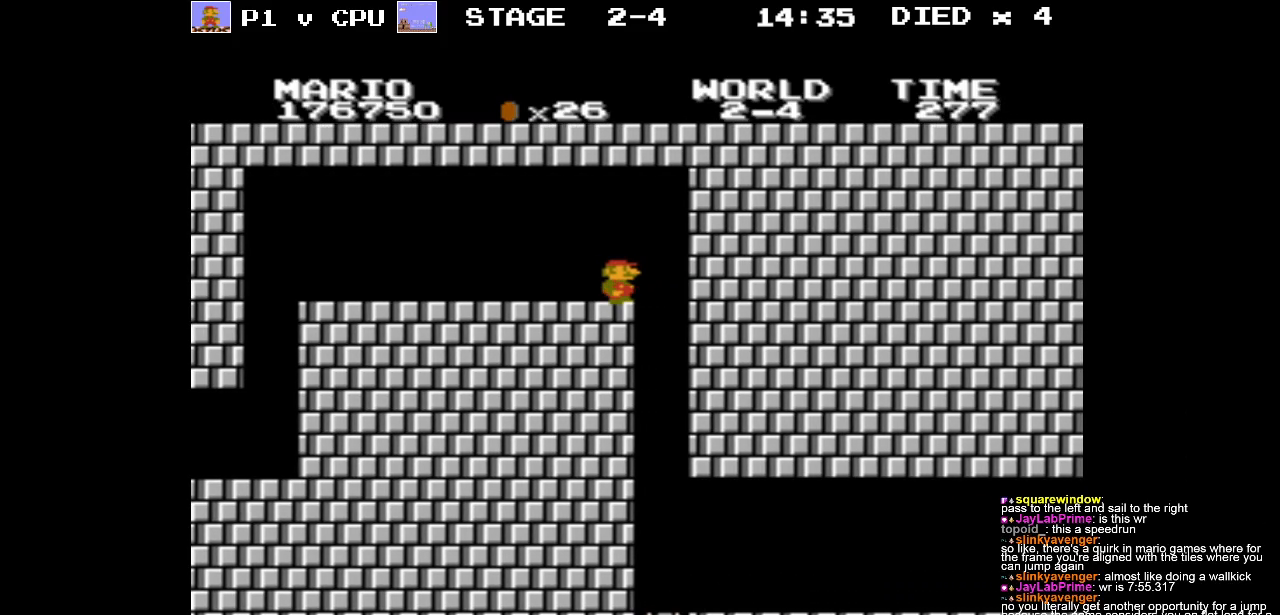
{"buttons": ["B", "DPAD_RIGHT"], "events": []}
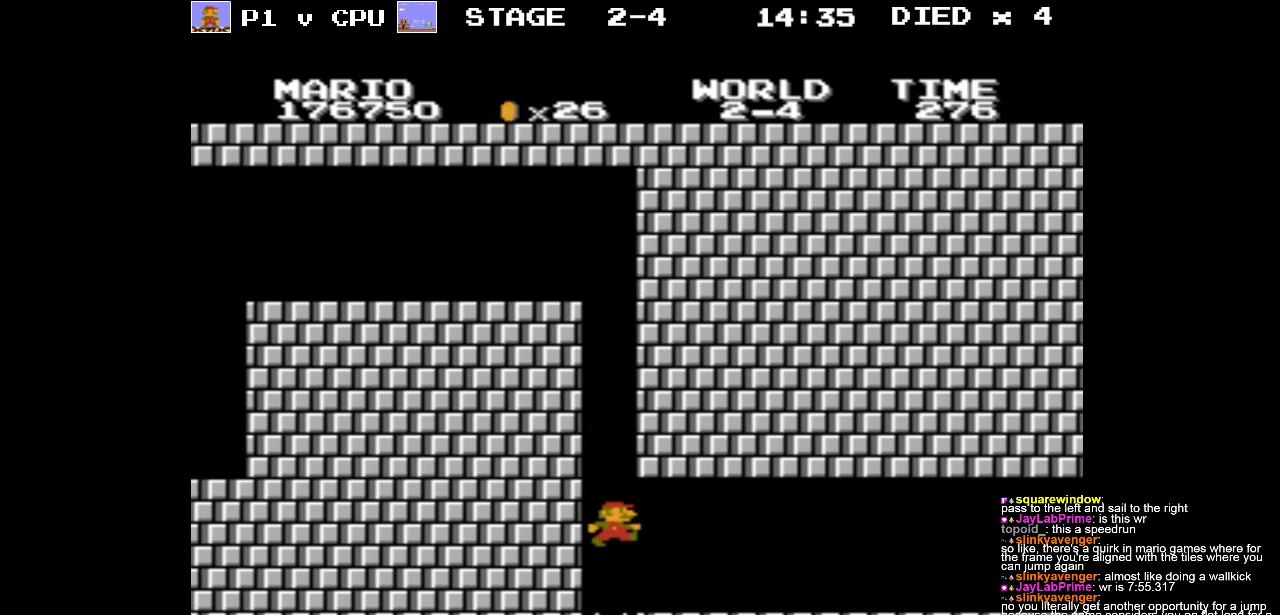
{"buttons": ["DPAD_RIGHT"], "events": [[233, "B", "up"], [233, "DPAD_RIGHT", "up"], [400, "DPAD_RIGHT", "down"]]}
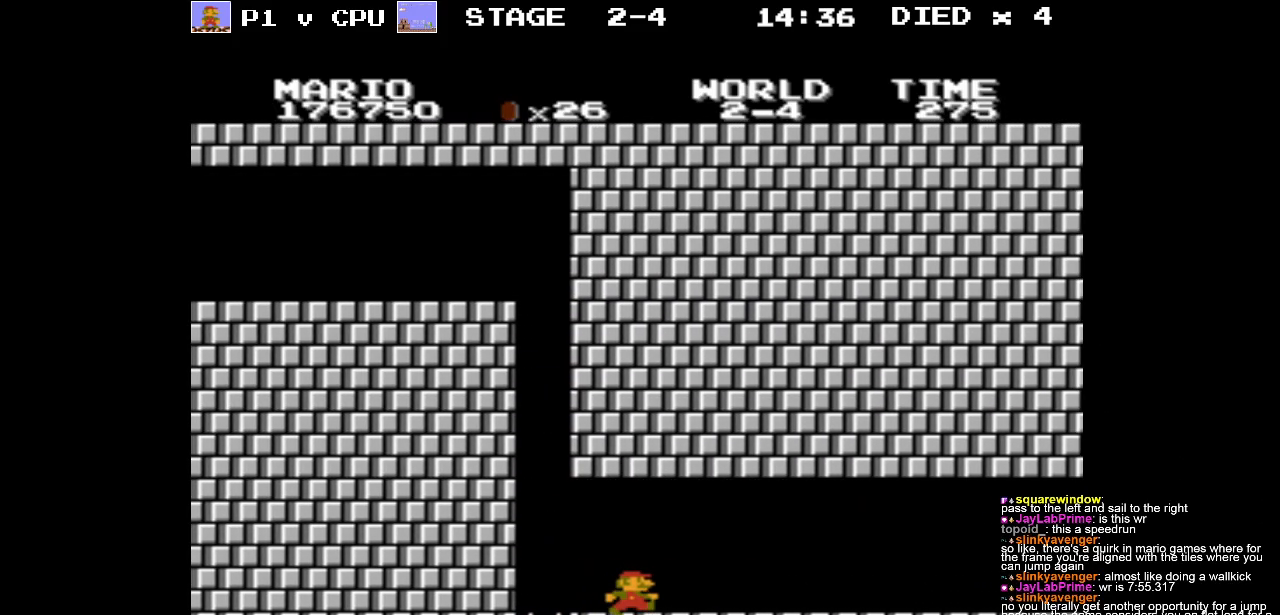
{"buttons": ["DPAD_RIGHT"], "events": []}
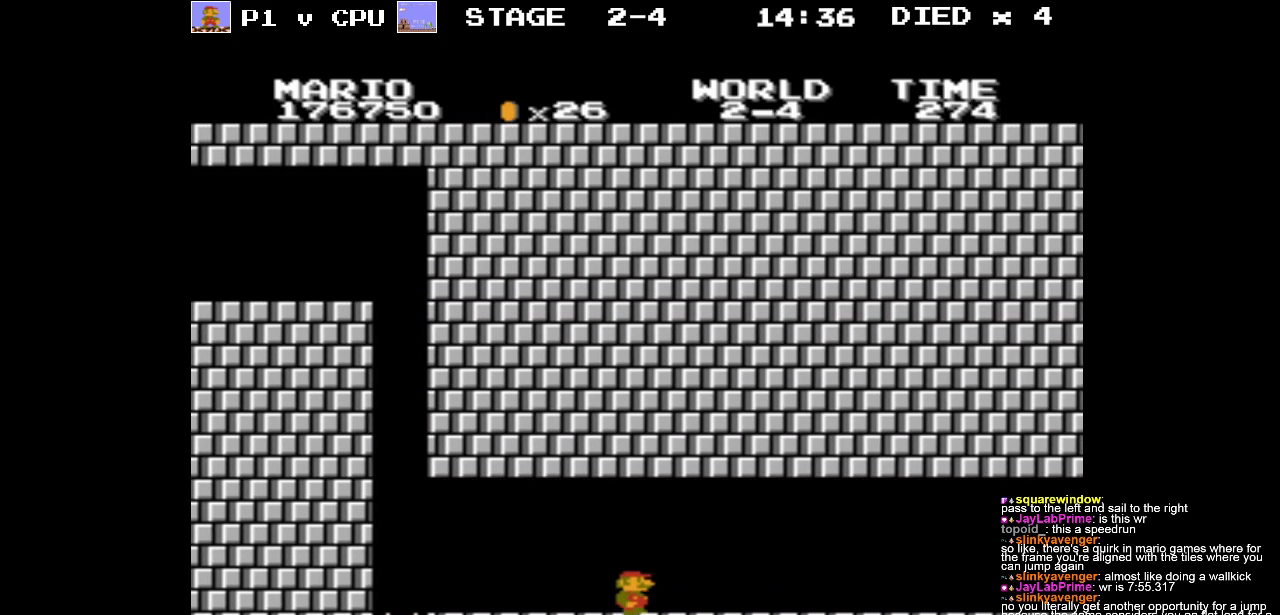
{"buttons": ["DPAD_RIGHT"], "events": []}
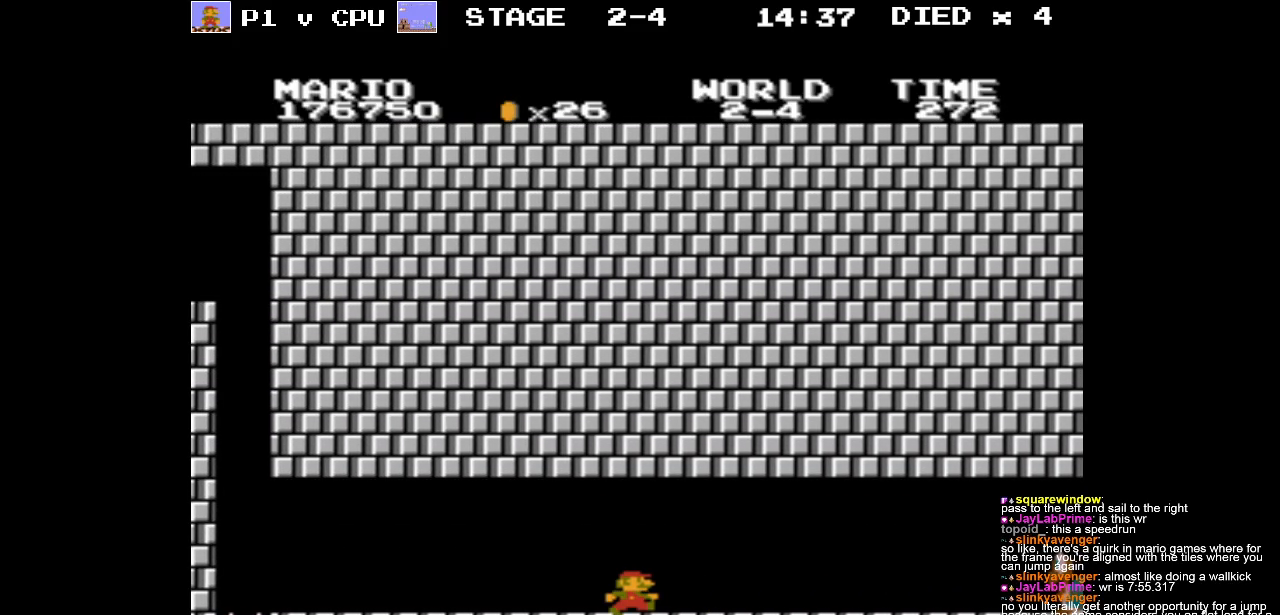
{"buttons": [], "events": [[283, "DPAD_RIGHT", "up"]]}
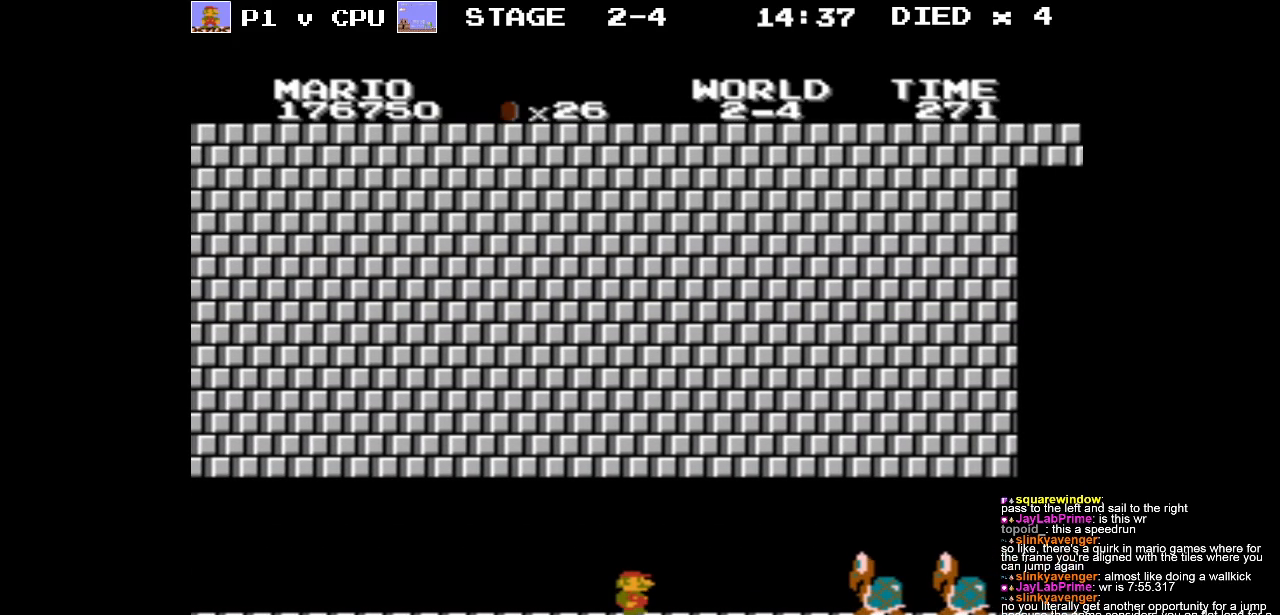
{"buttons": [], "events": []}
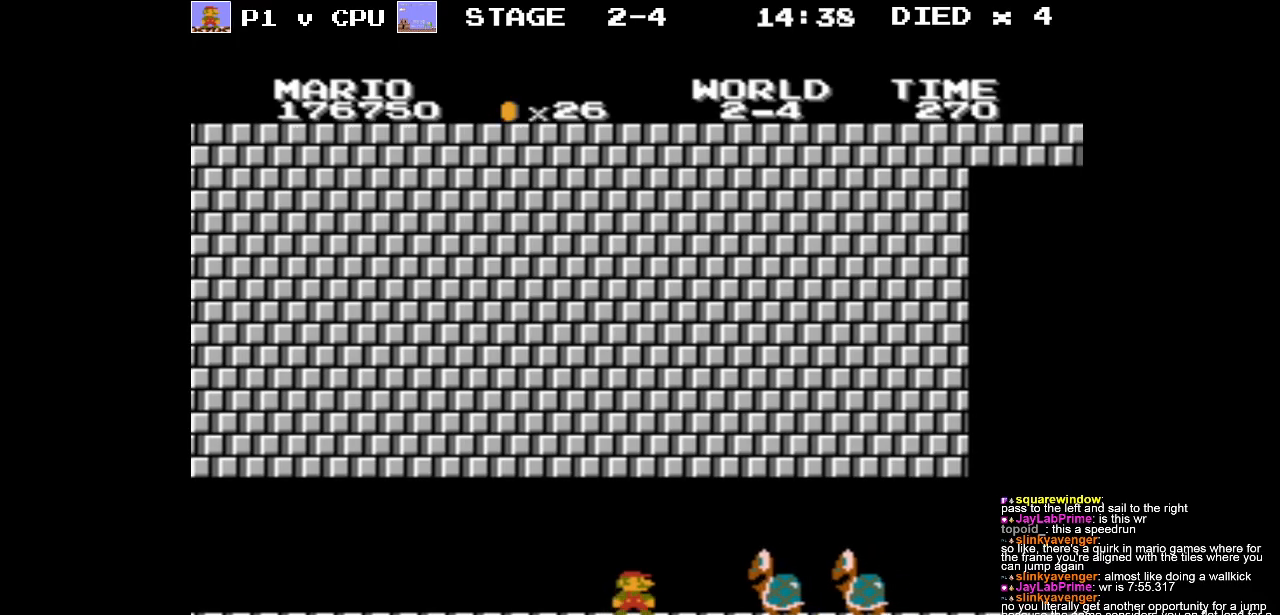
{"buttons": [], "events": []}
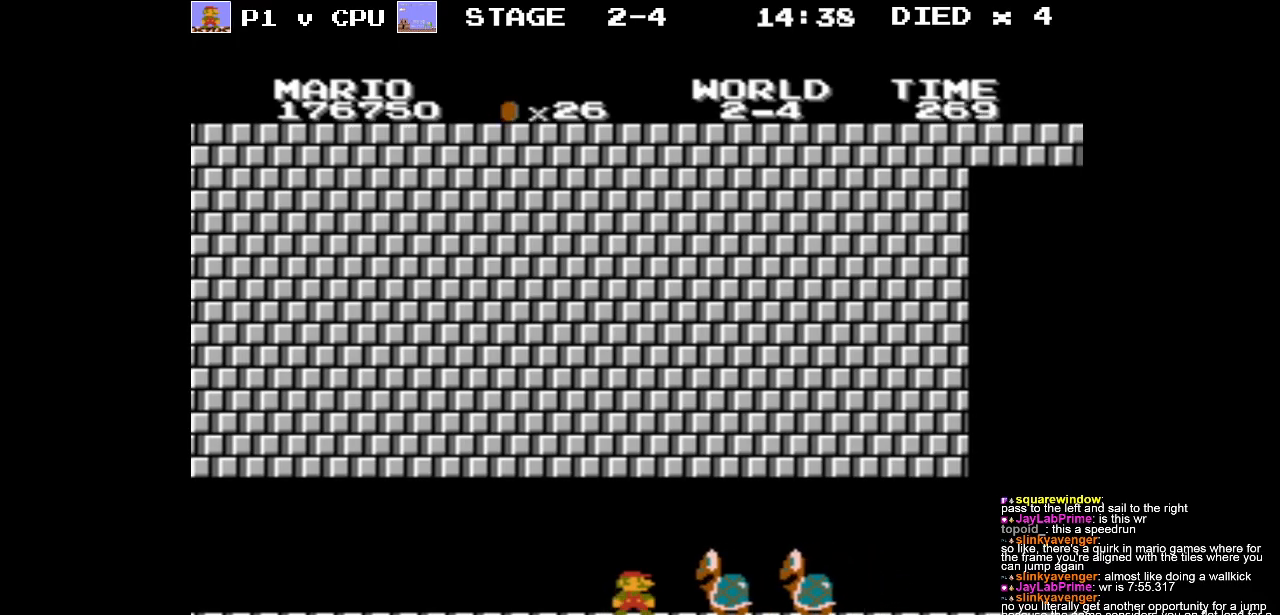
{"buttons": ["A"], "events": [[267, "A", "down"]]}
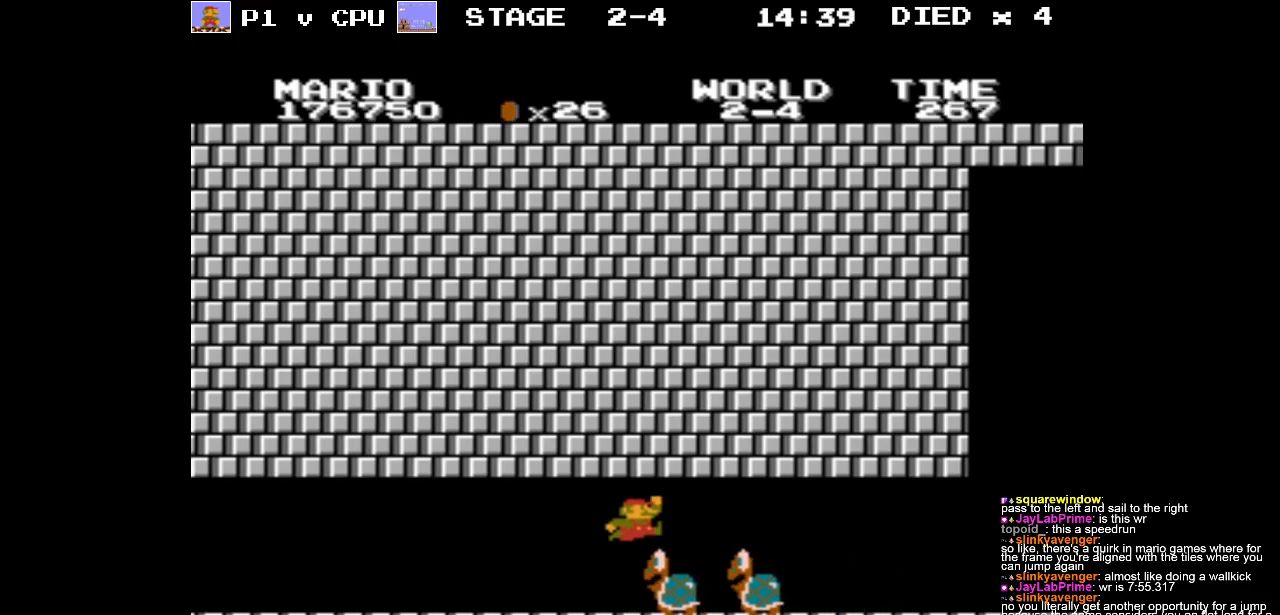
{"buttons": [], "events": [[17, "A", "up"]]}
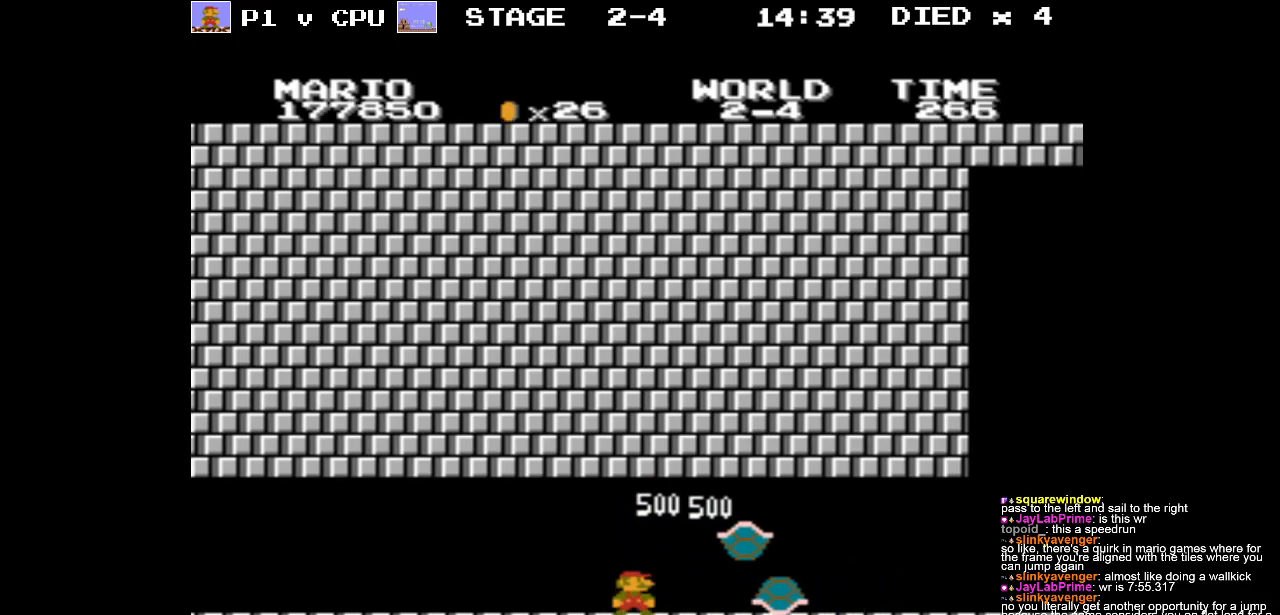
{"buttons": ["B", "DPAD_RIGHT"], "events": [[117, "DPAD_RIGHT", "down"], [167, "B", "down"]]}
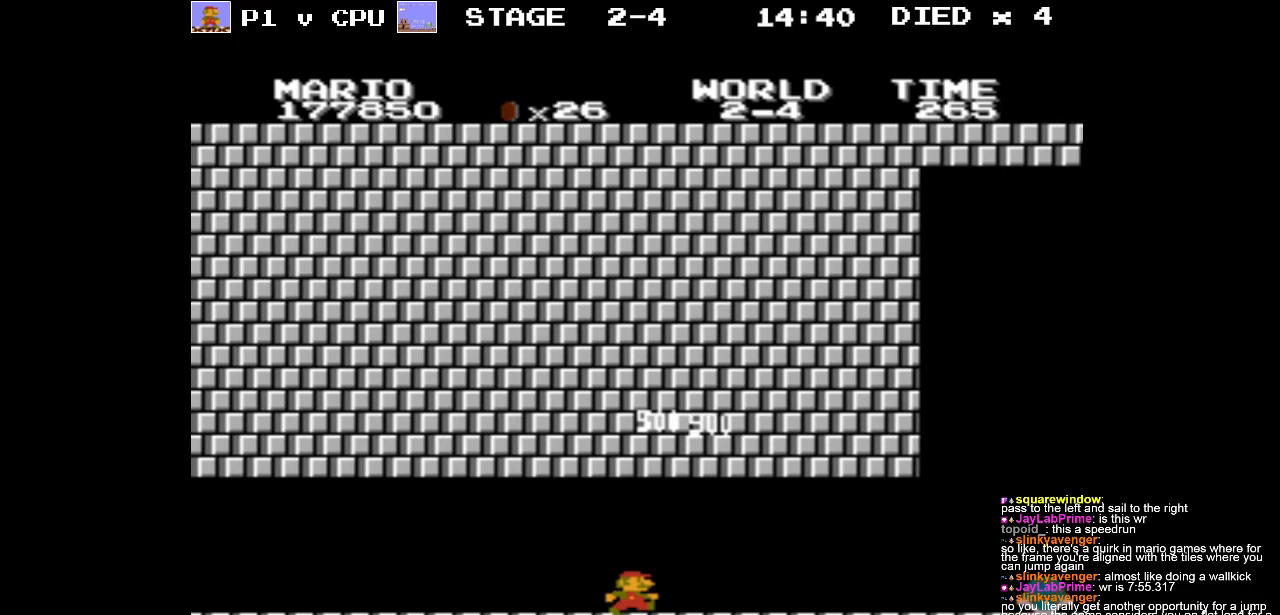
{"buttons": ["DPAD_RIGHT"], "events": [[33, "B", "up"]]}
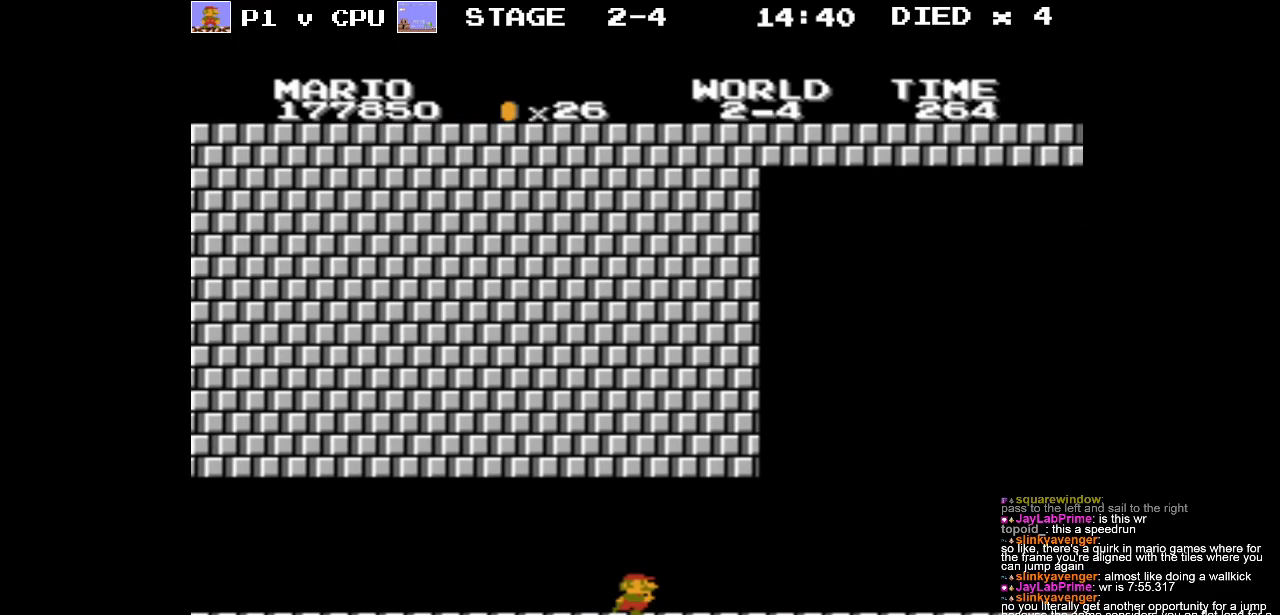
{"buttons": ["DPAD_RIGHT"], "events": [[333, "DPAD_RIGHT", "up"], [400, "DPAD_RIGHT", "down"]]}
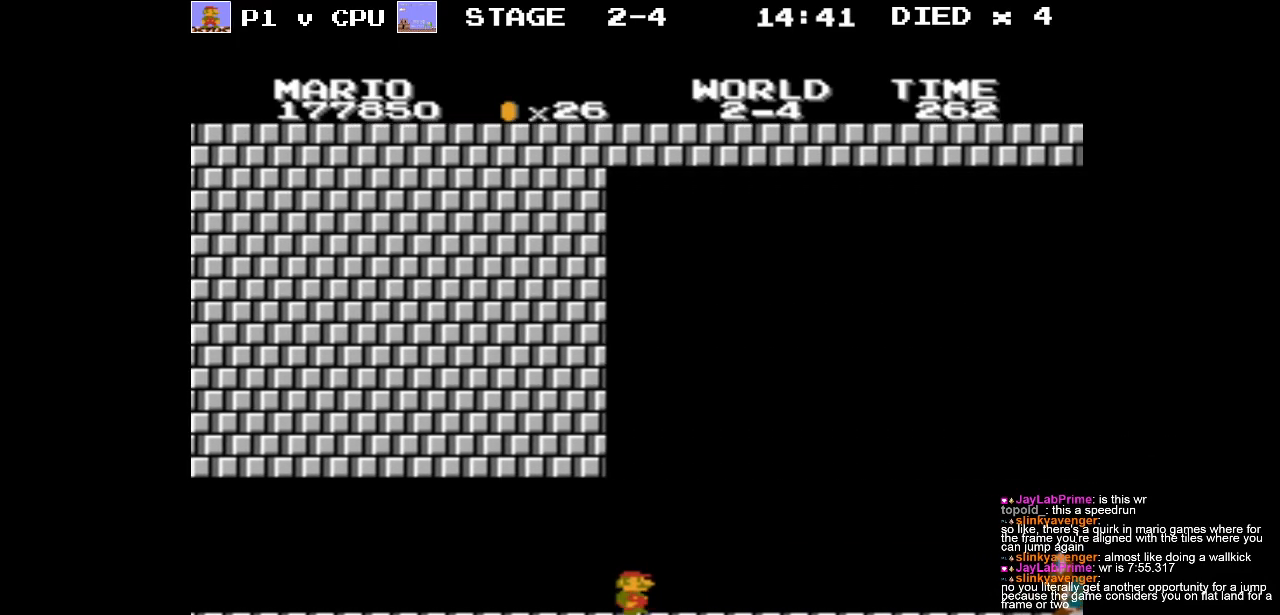
{"buttons": [], "events": [[483, "DPAD_RIGHT", "up"]]}